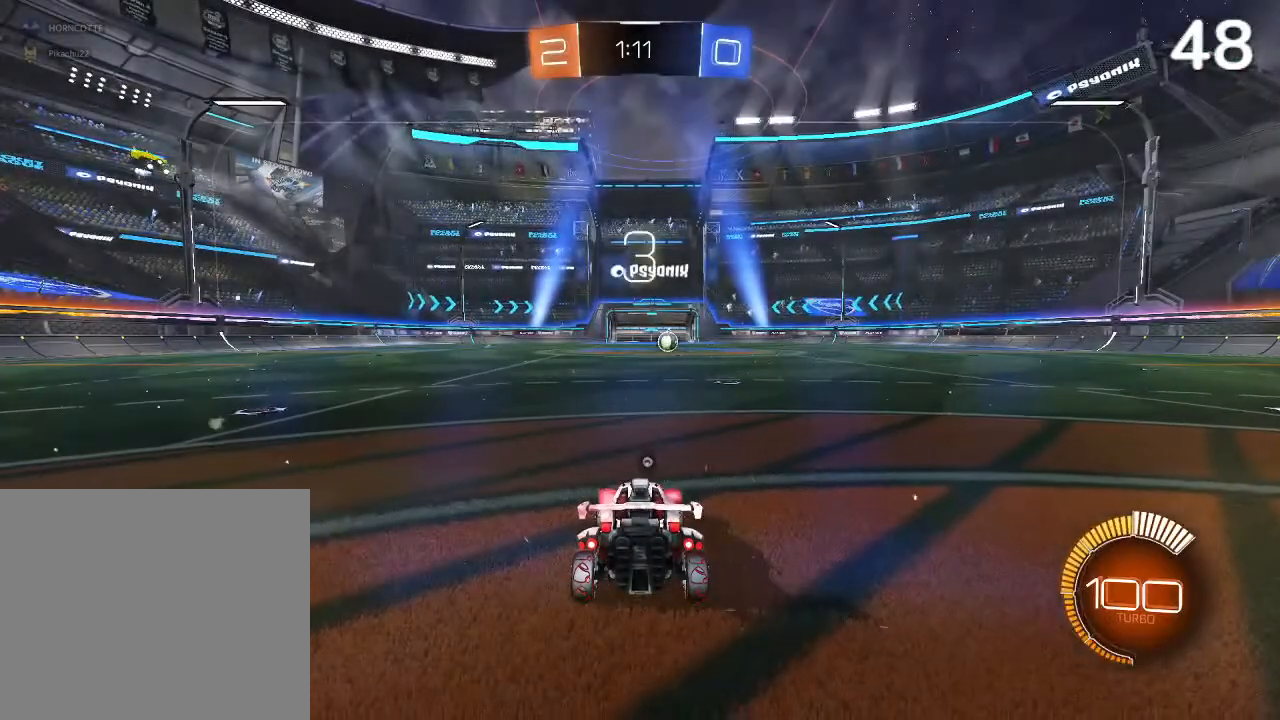
Gameplay with a controller (PlayStation layout); each line is a JSON object with the inputs held at the frame after it. "events" lists button and stick changes between this image and that frame as [ms after this image, input, new state], when the widget could be followed in between.
{"buttons": [], "left_stick": "center", "right_stick": "center", "events": []}
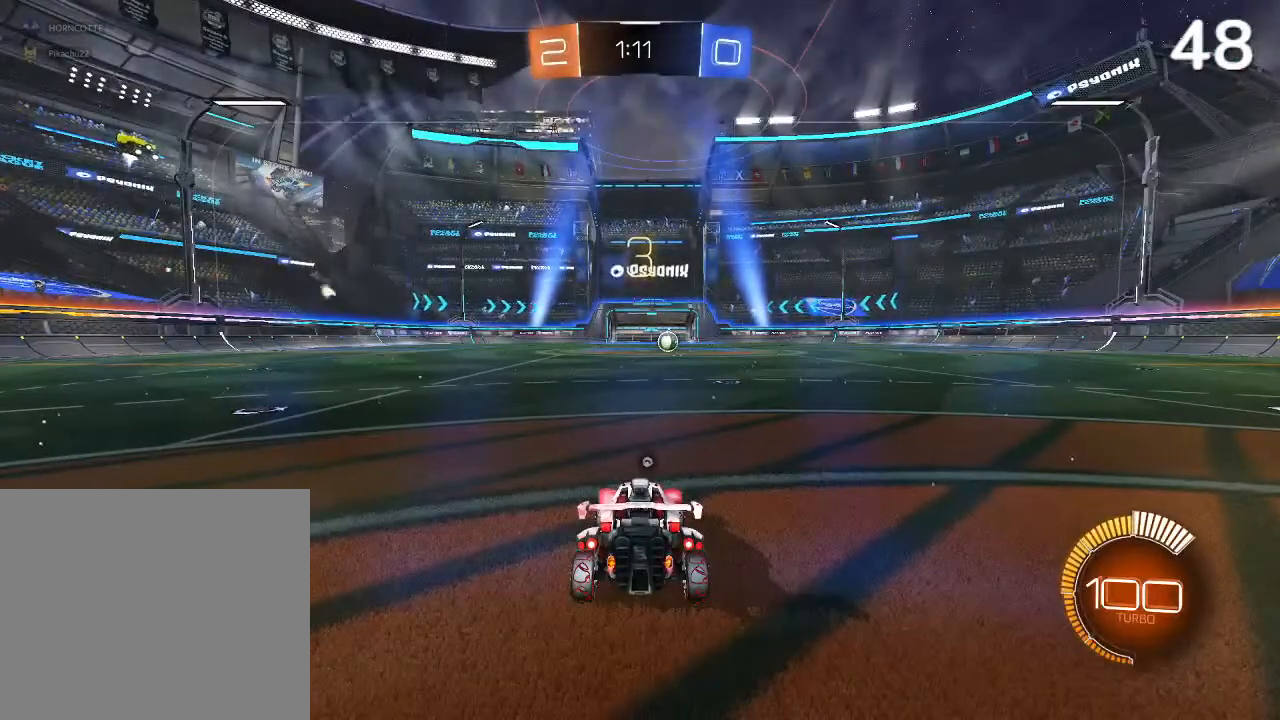
{"buttons": ["R2"], "left_stick": "center", "right_stick": "center", "events": [[467, "R2", "down"]]}
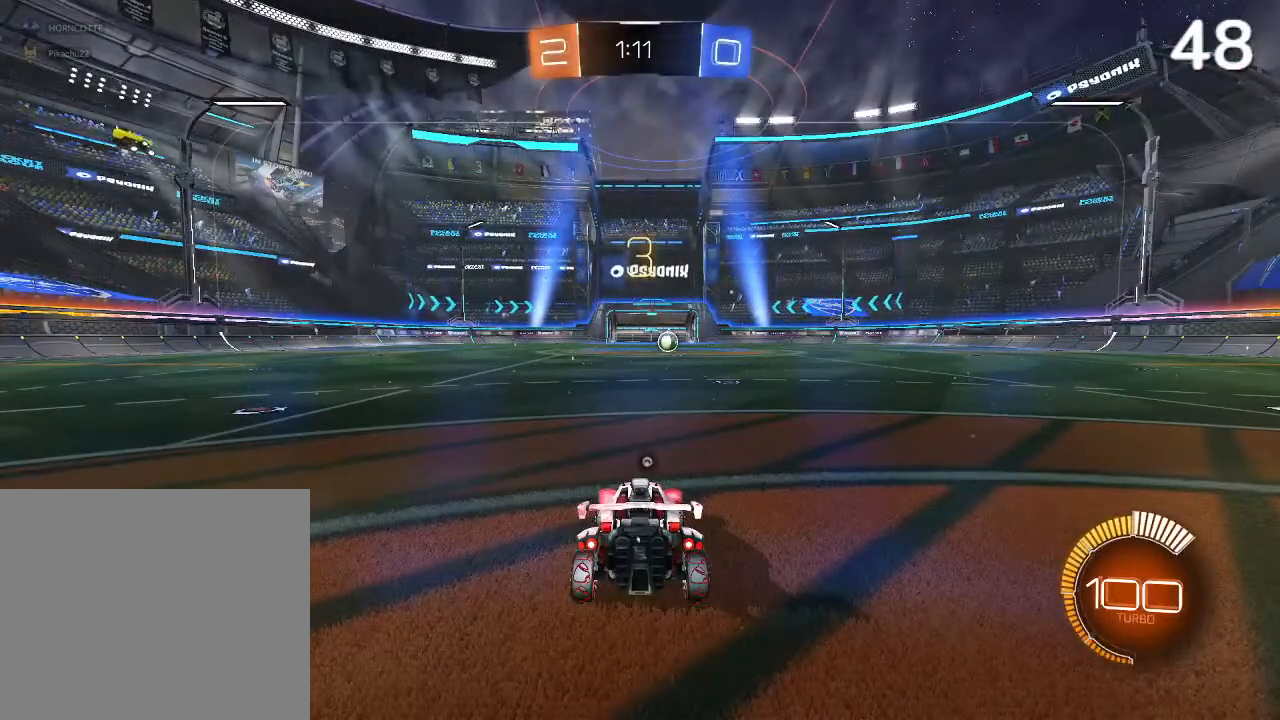
{"buttons": ["CIRCLE", "R2"], "left_stick": "center", "right_stick": "center", "events": [[100, "CIRCLE", "down"]]}
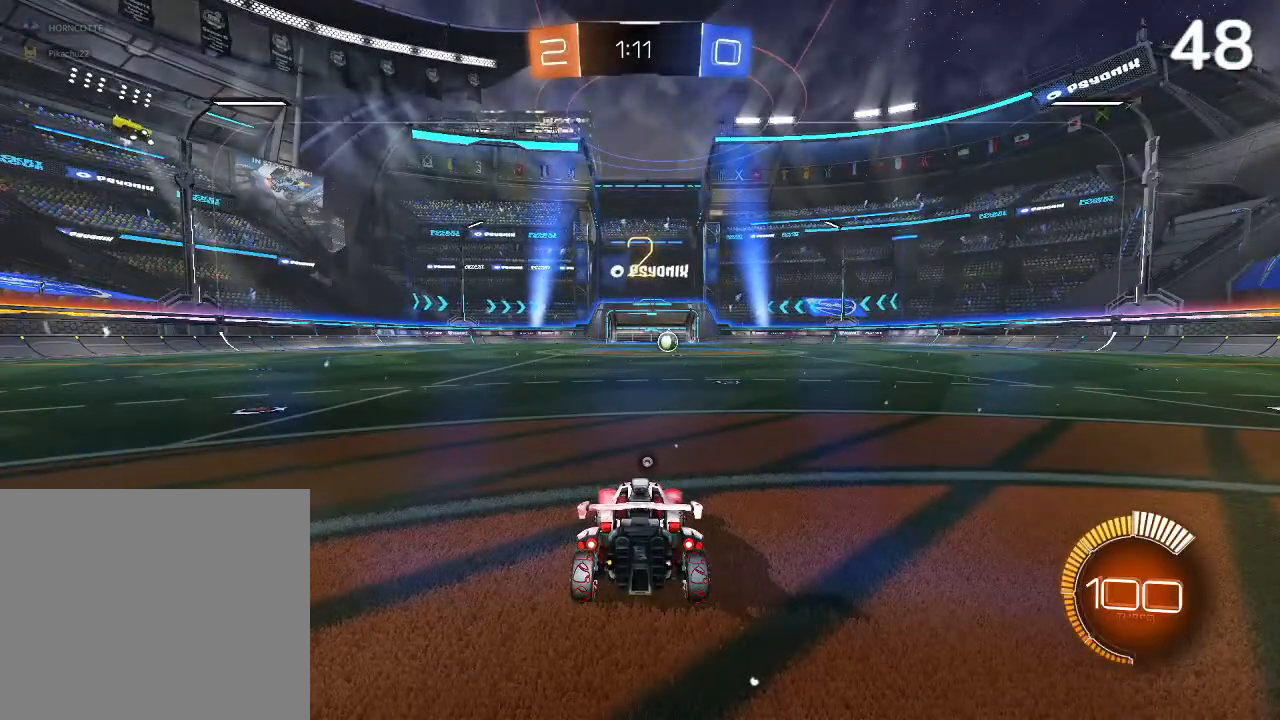
{"buttons": ["CIRCLE", "R2"], "left_stick": "right", "right_stick": "center", "events": [[267, "left_stick", "right"], [333, "TRIANGLE", "down"], [467, "TRIANGLE", "up"]]}
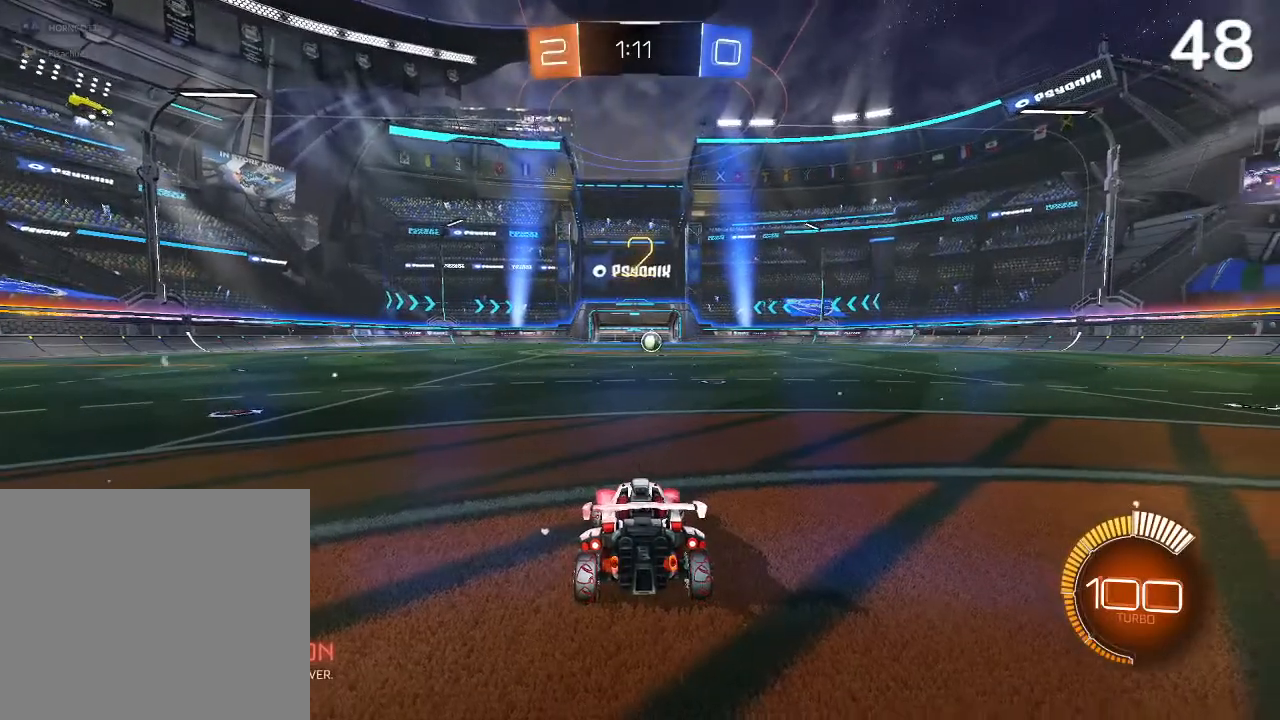
{"buttons": ["CIRCLE", "R2"], "left_stick": "center", "right_stick": "center", "events": [[133, "left_stick", "center"], [267, "left_stick", "right"], [333, "left_stick", "up-right"], [500, "left_stick", "center"]]}
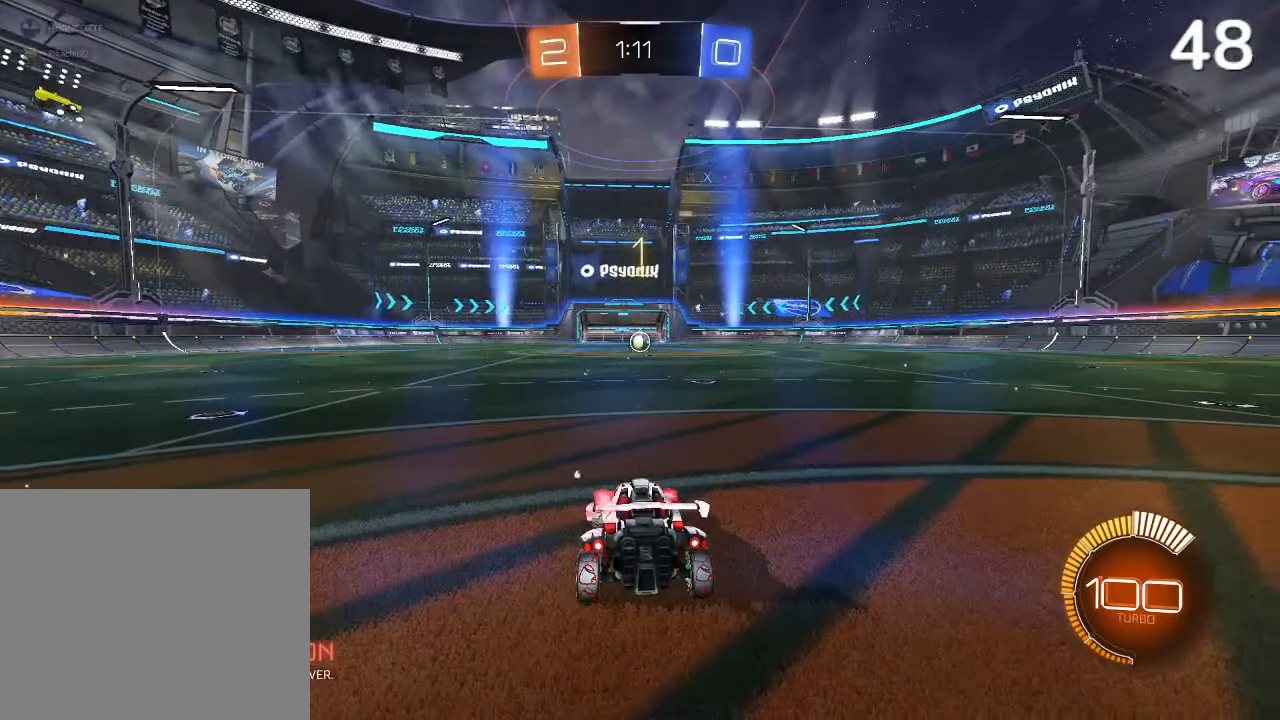
{"buttons": ["CIRCLE", "R2"], "left_stick": "right", "right_stick": "center", "events": [[133, "left_stick", "right"], [300, "left_stick", "center"], [433, "left_stick", "right"]]}
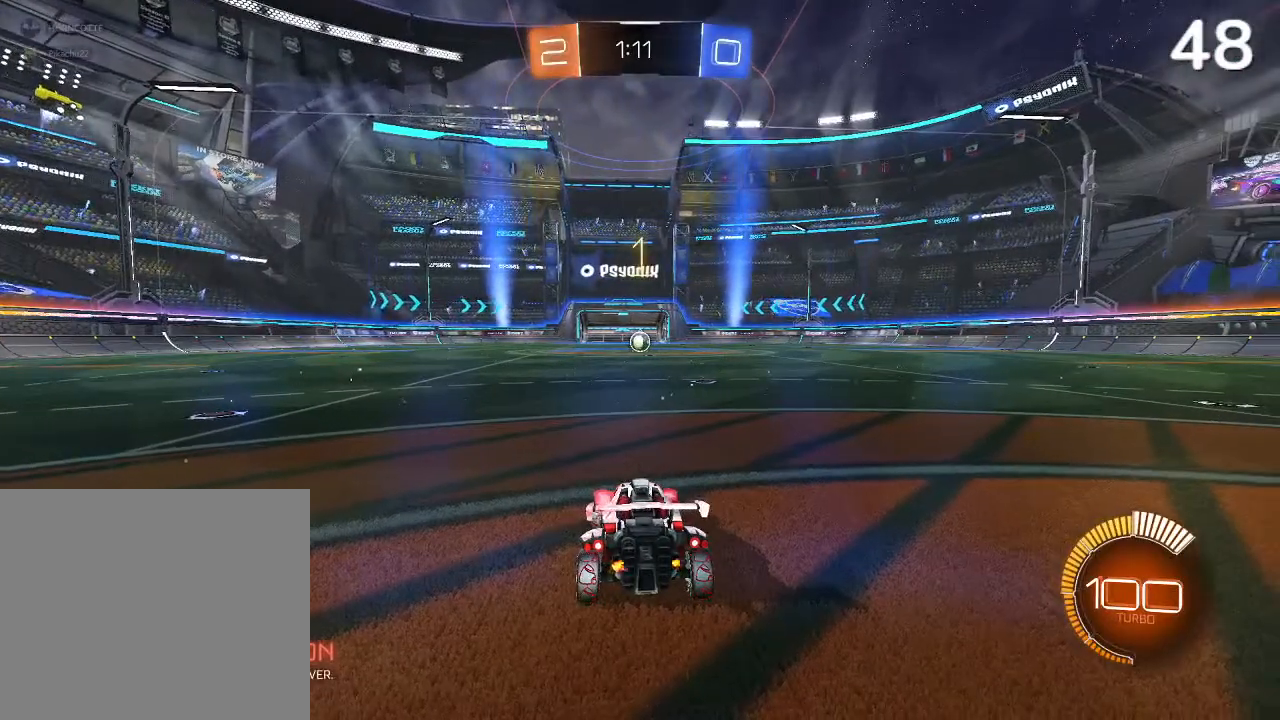
{"buttons": ["CIRCLE", "R2"], "left_stick": "center", "right_stick": "center", "events": [[33, "left_stick", "center"], [233, "left_stick", "right"], [300, "left_stick", "center"]]}
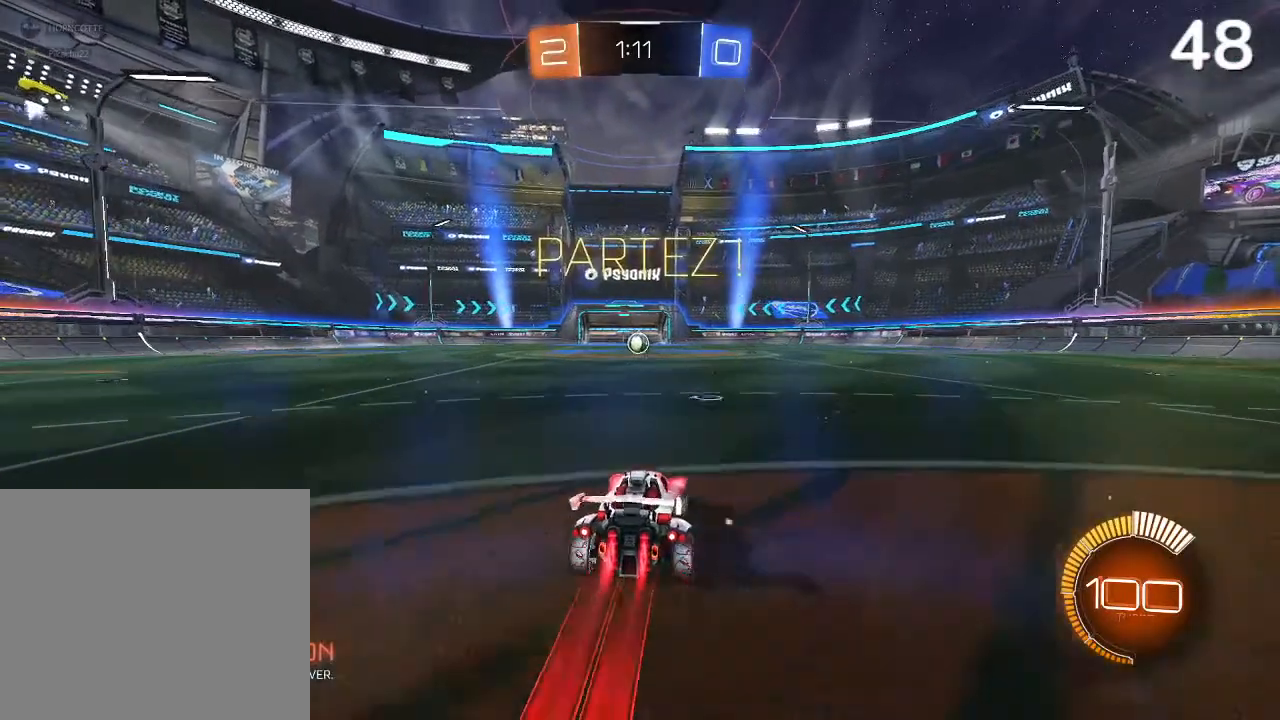
{"buttons": ["CIRCLE", "R2"], "left_stick": "left", "right_stick": "center", "events": [[467, "left_stick", "left"]]}
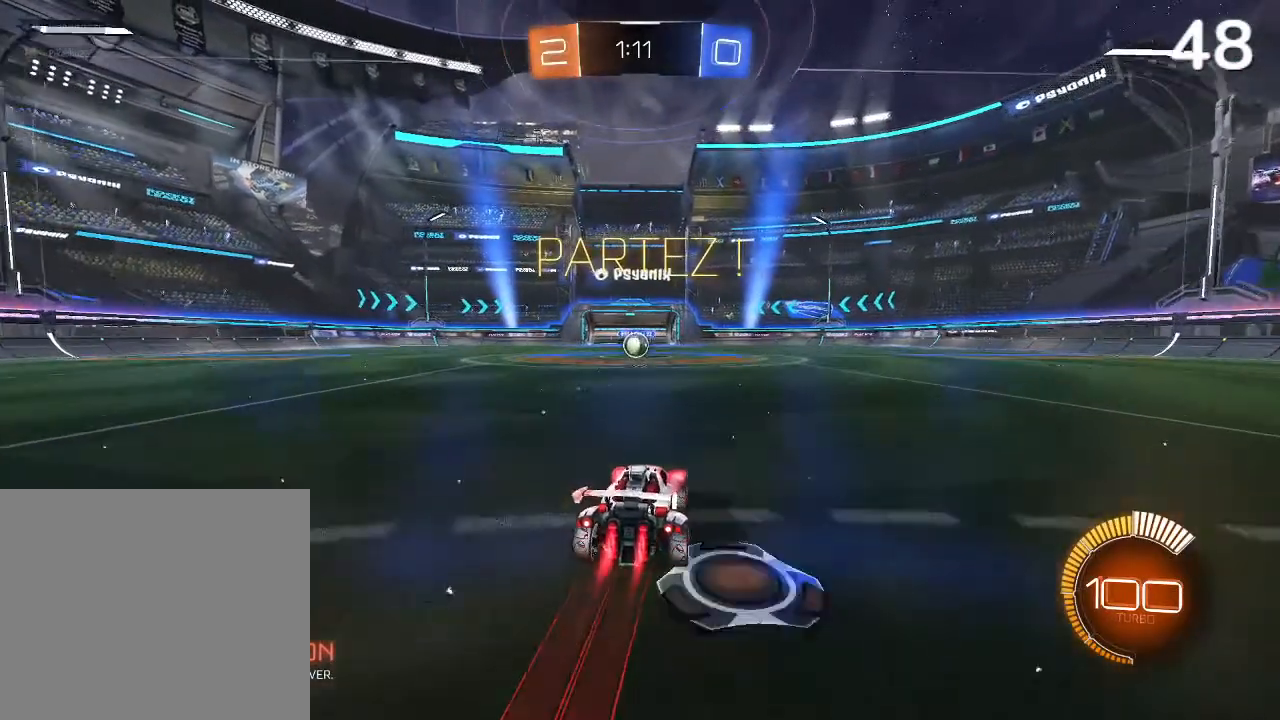
{"buttons": ["CIRCLE", "R2"], "left_stick": "center", "right_stick": "center", "events": [[100, "left_stick", "center"]]}
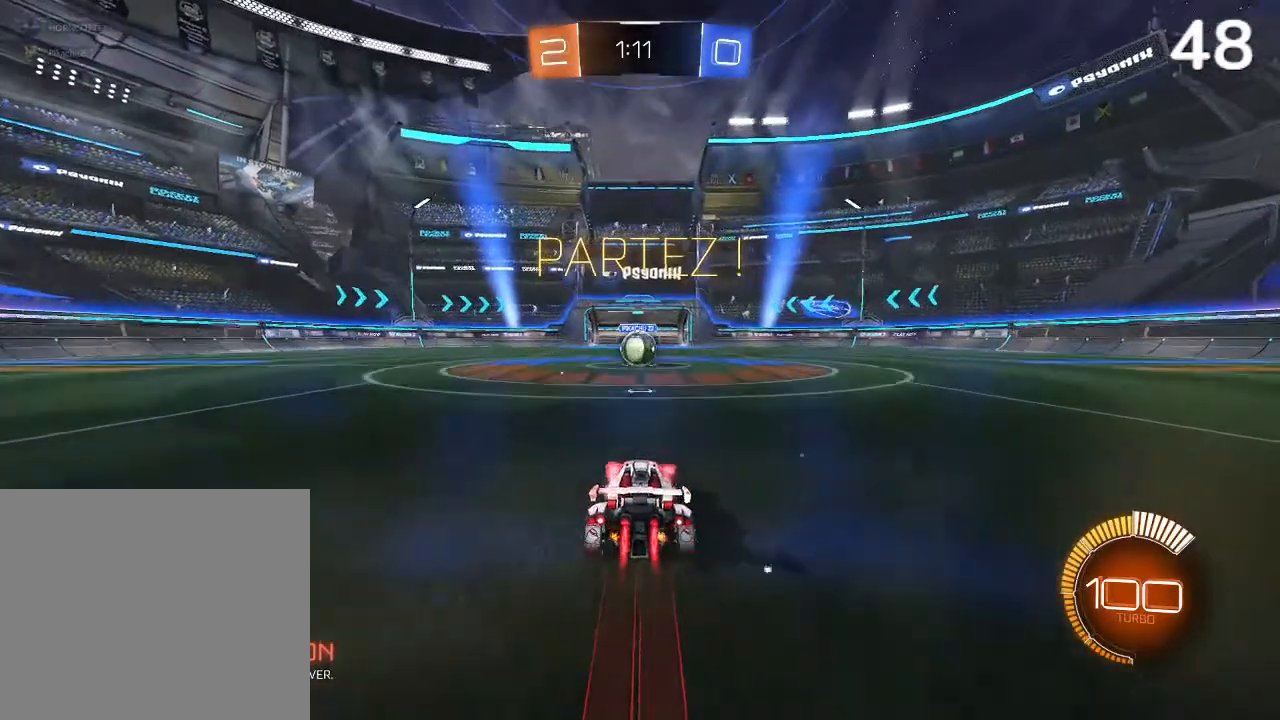
{"buttons": ["CROSS", "L2", "R2"], "left_stick": "up", "right_stick": "center", "events": [[233, "CIRCLE", "up"], [333, "left_stick", "up"], [367, "CROSS", "down"], [400, "L2", "down"], [433, "CROSS", "up"], [500, "CROSS", "down"]]}
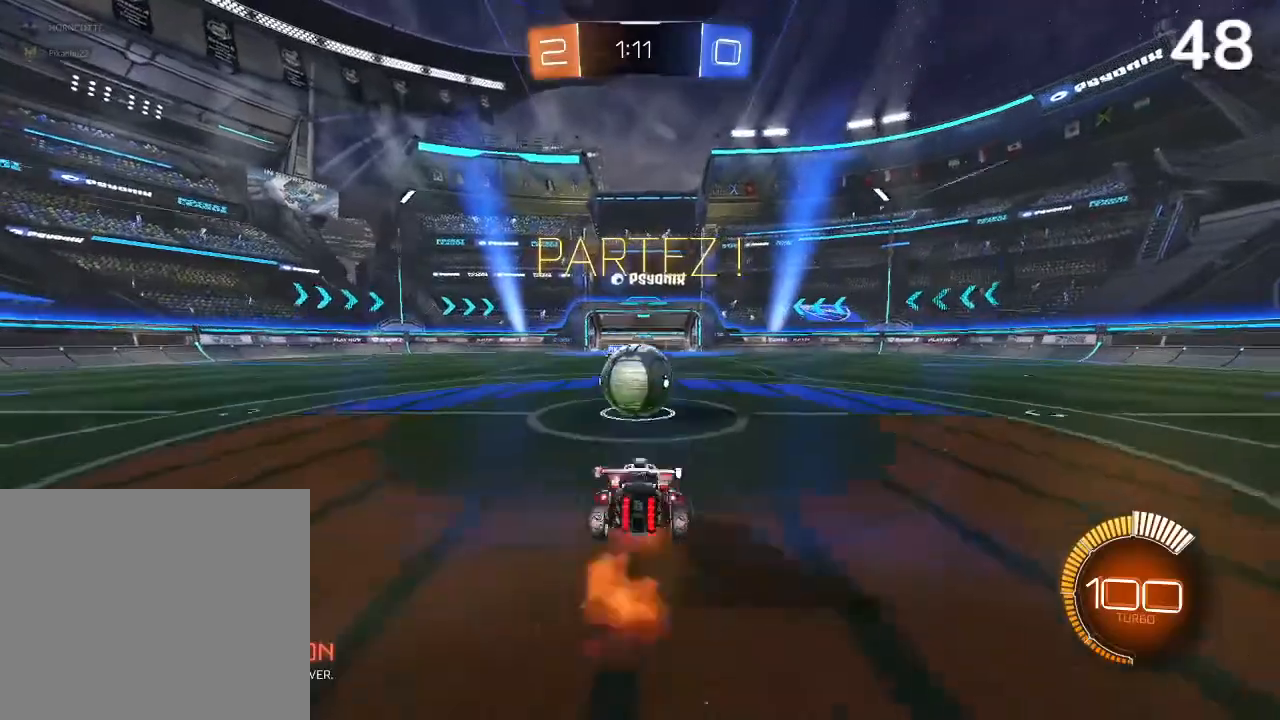
{"buttons": ["R2"], "left_stick": "center", "right_stick": "center", "events": [[300, "CROSS", "up"], [400, "L2", "up"], [500, "left_stick", "center"]]}
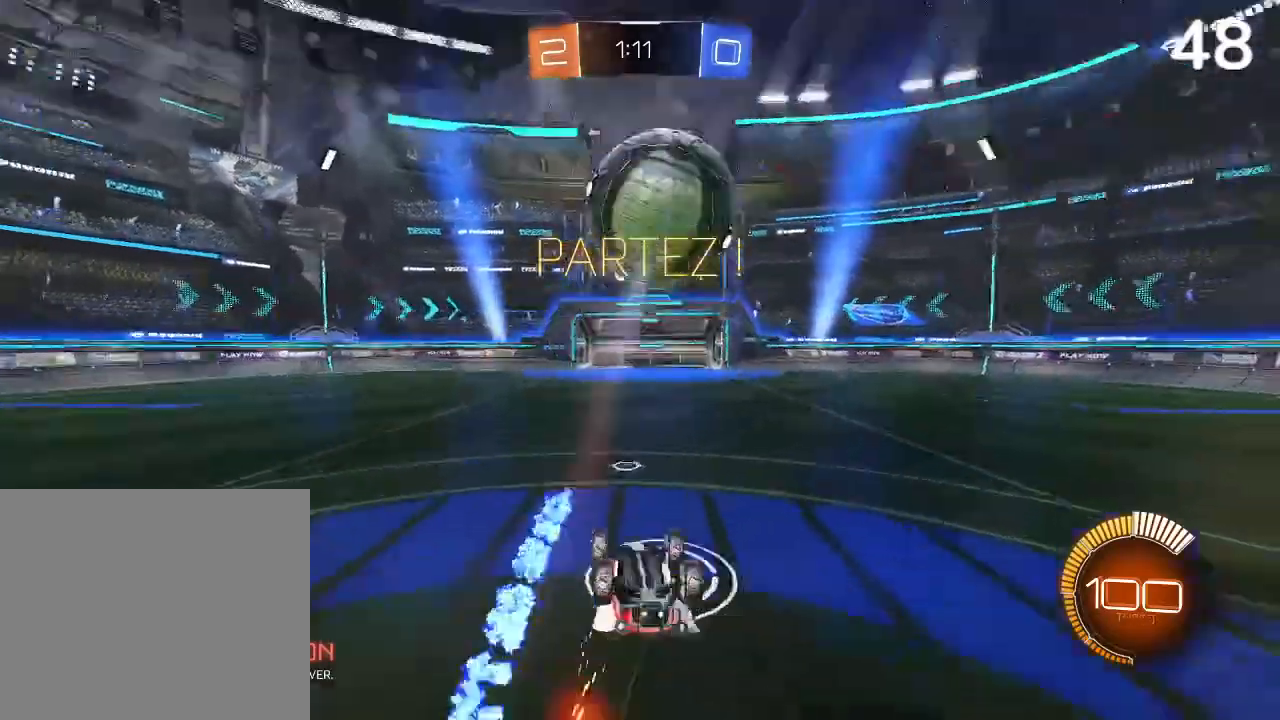
{"buttons": [], "left_stick": "center", "right_stick": "center", "events": [[400, "R2", "up"]]}
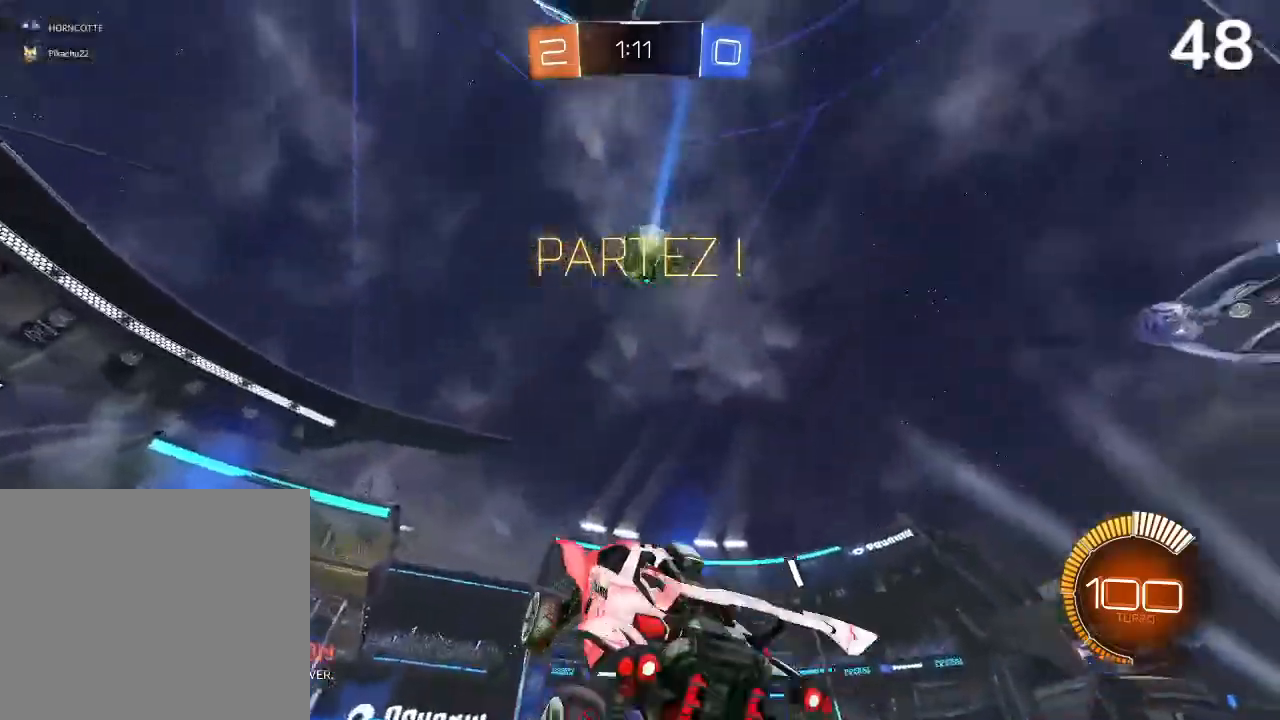
{"buttons": ["R2"], "left_stick": "right", "right_stick": "center", "events": [[333, "R2", "down"], [400, "left_stick", "right"]]}
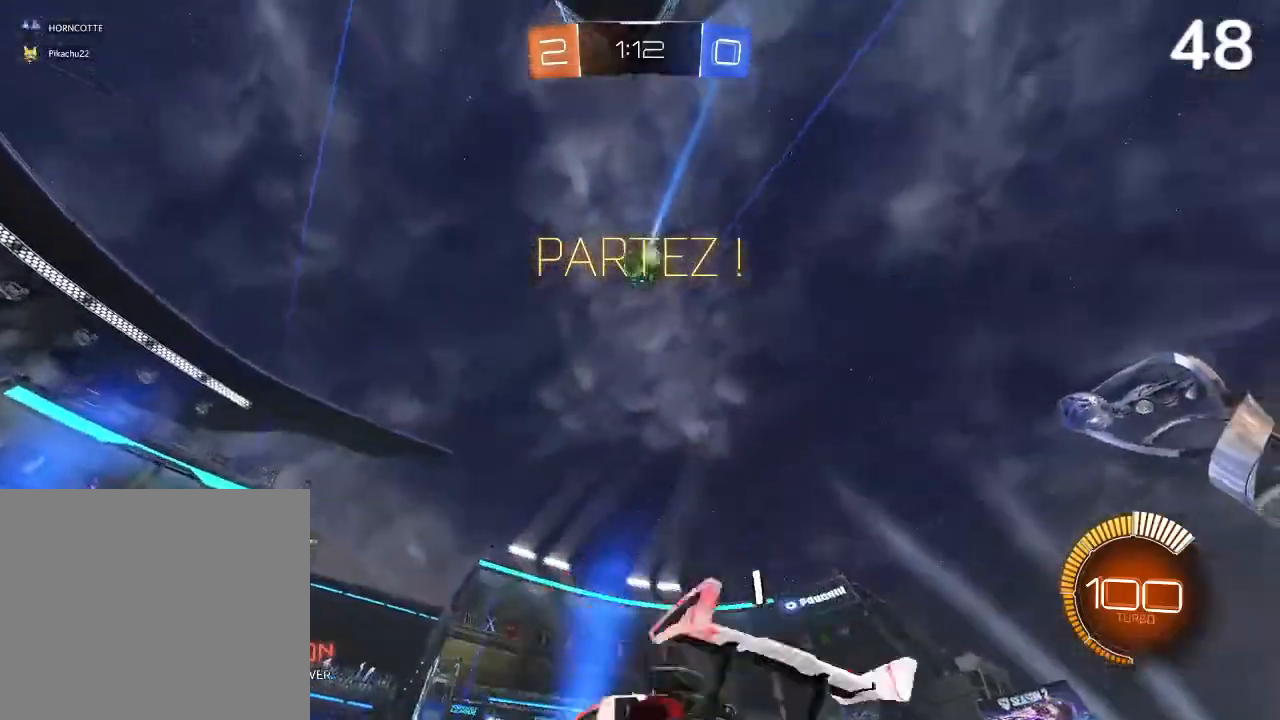
{"buttons": ["CIRCLE", "R2"], "left_stick": "right", "right_stick": "center", "events": [[267, "CIRCLE", "down"]]}
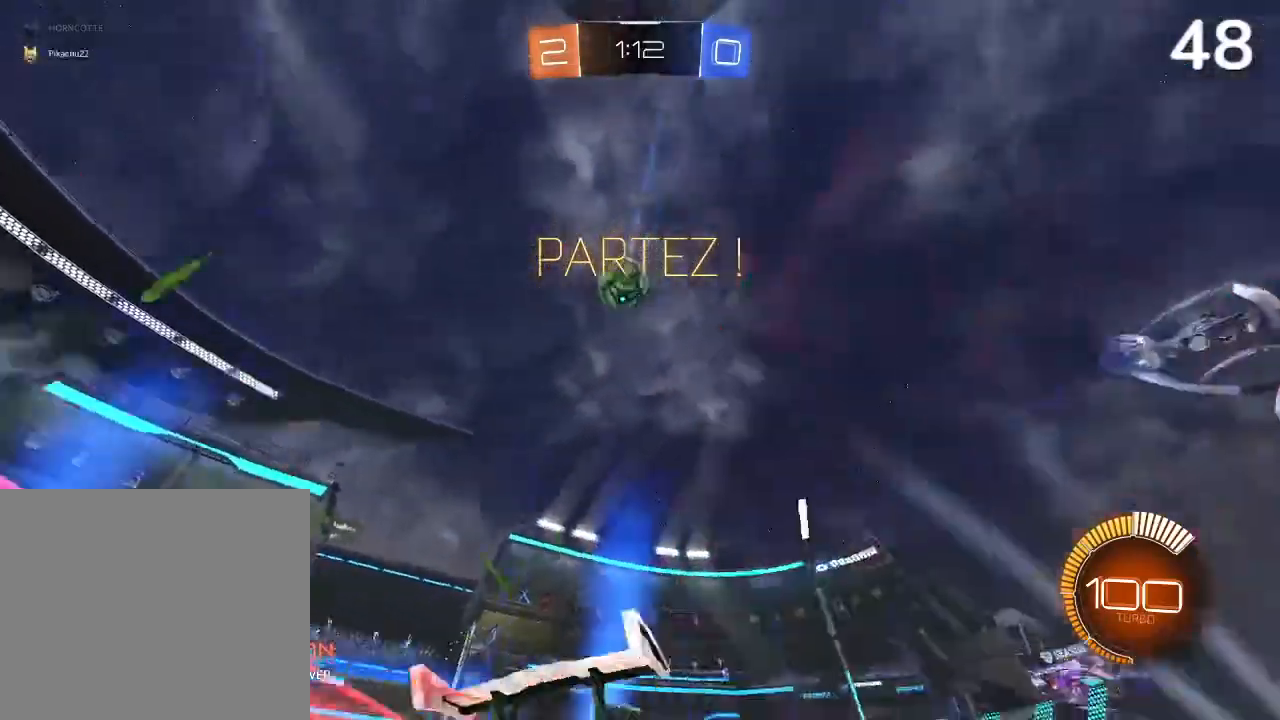
{"buttons": ["CIRCLE", "R2"], "left_stick": "center", "right_stick": "center", "events": [[133, "left_stick", "center"]]}
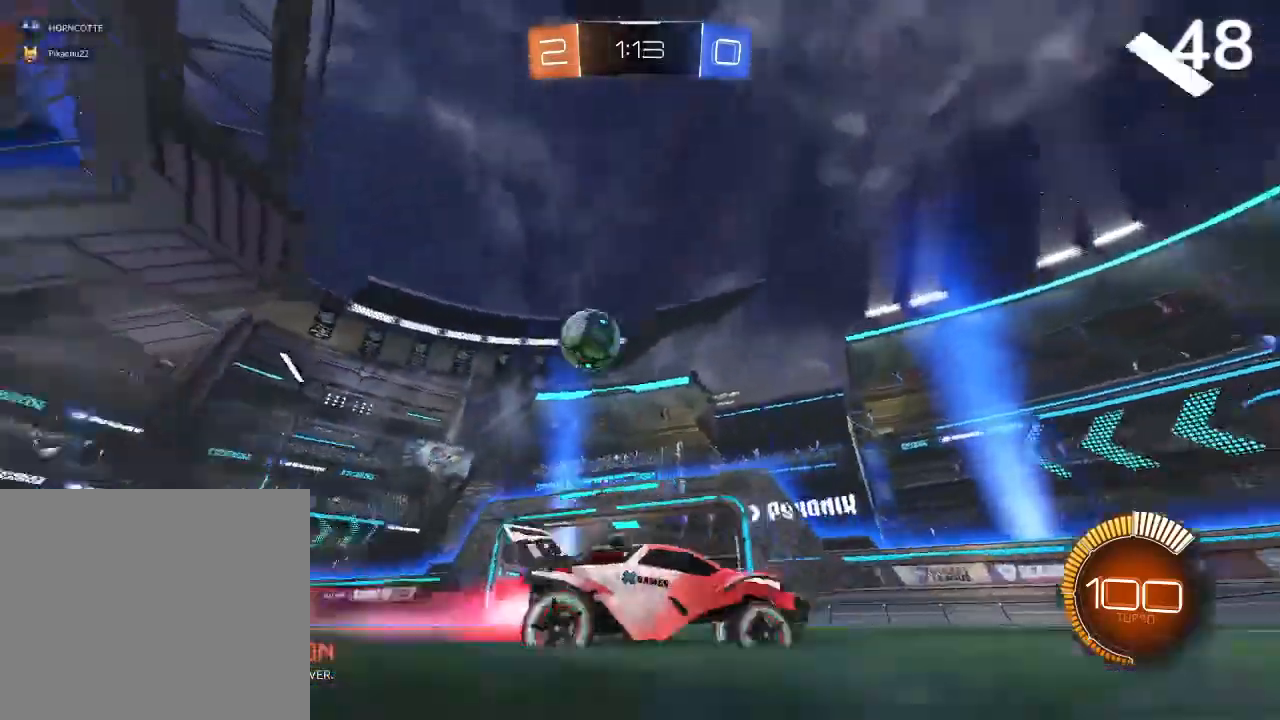
{"buttons": ["R2"], "left_stick": "center", "right_stick": "center", "events": [[100, "left_stick", "right"], [467, "CIRCLE", "up"], [467, "left_stick", "center"]]}
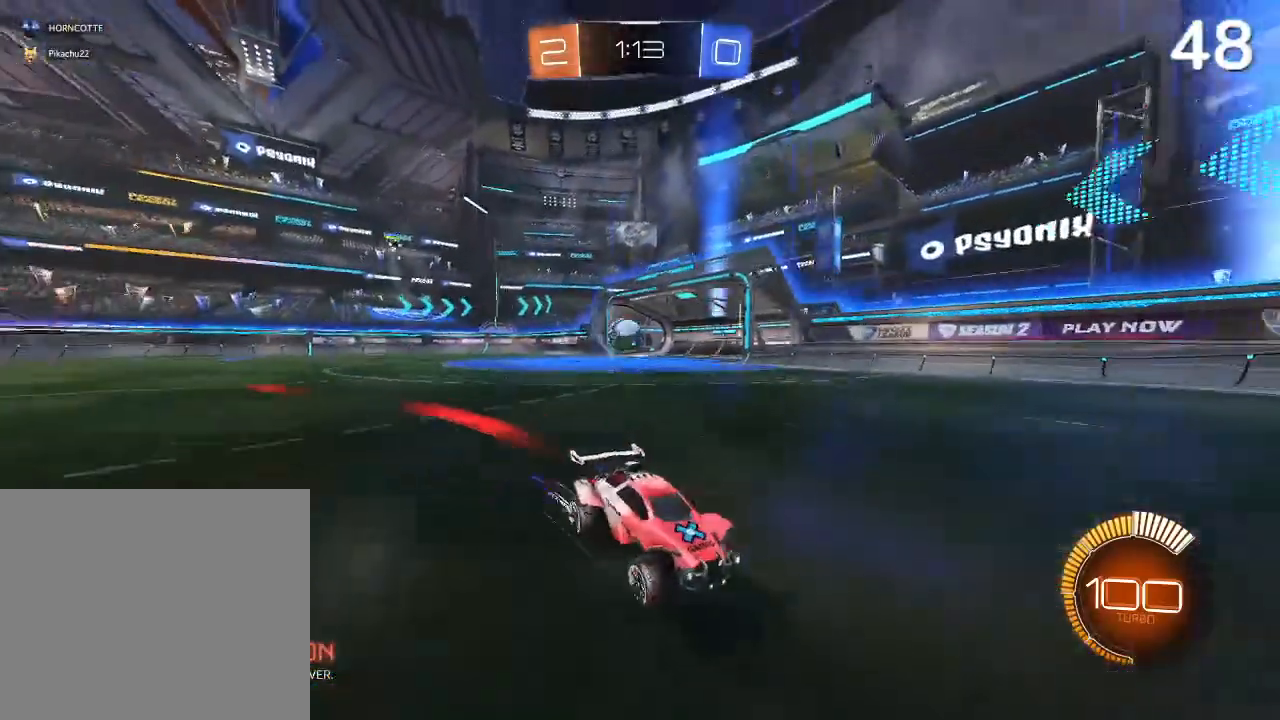
{"buttons": ["R2"], "left_stick": "center", "right_stick": "center", "events": []}
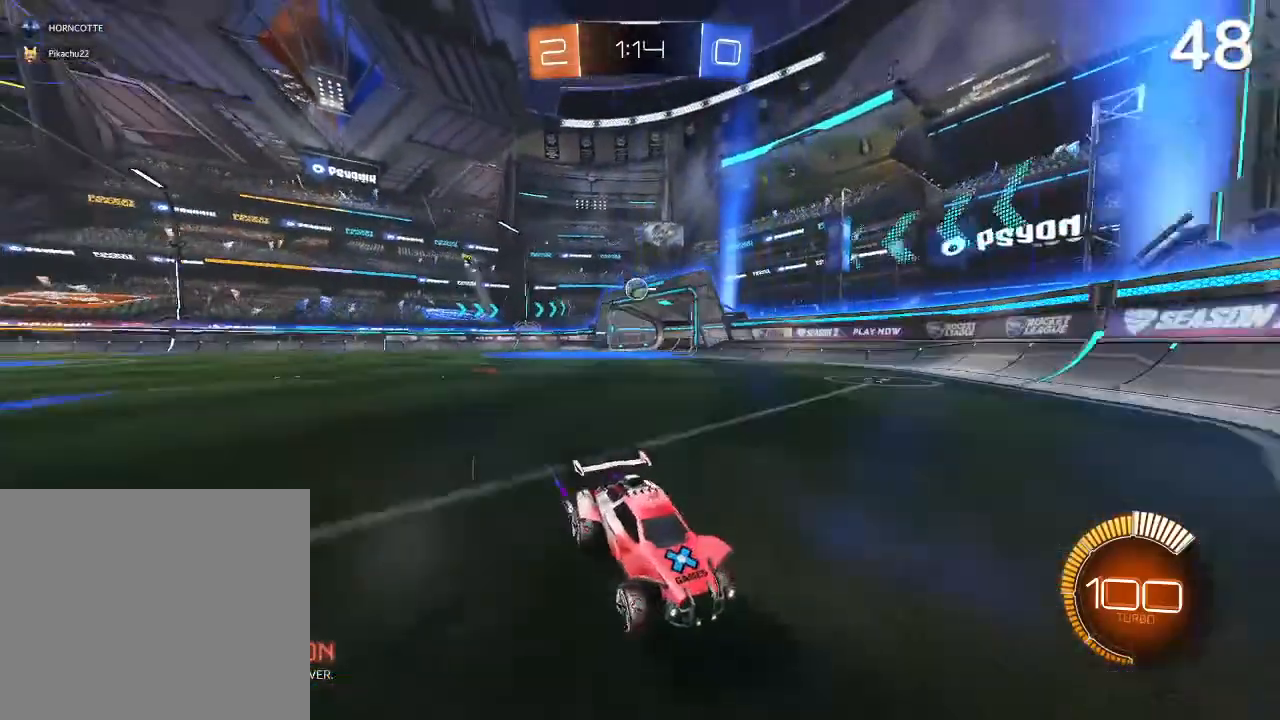
{"buttons": ["R2"], "left_stick": "right", "right_stick": "center", "events": [[433, "left_stick", "right"]]}
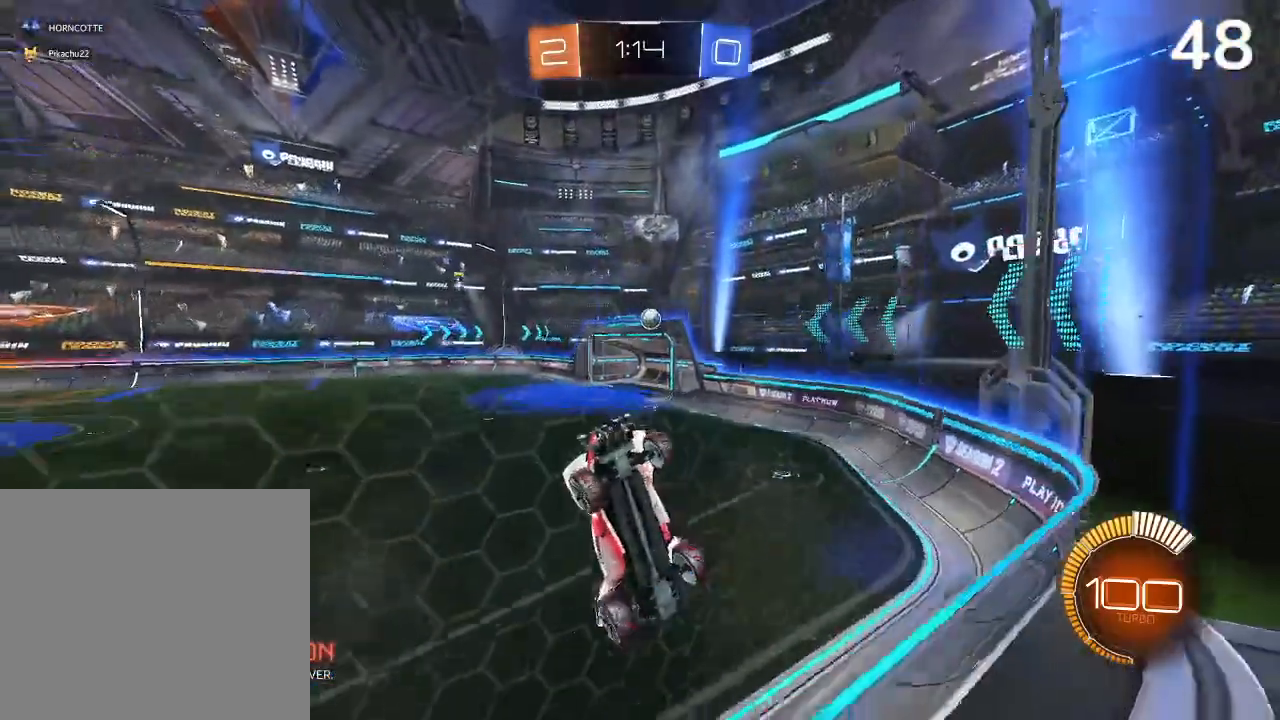
{"buttons": ["R2"], "left_stick": "right", "right_stick": "center", "events": []}
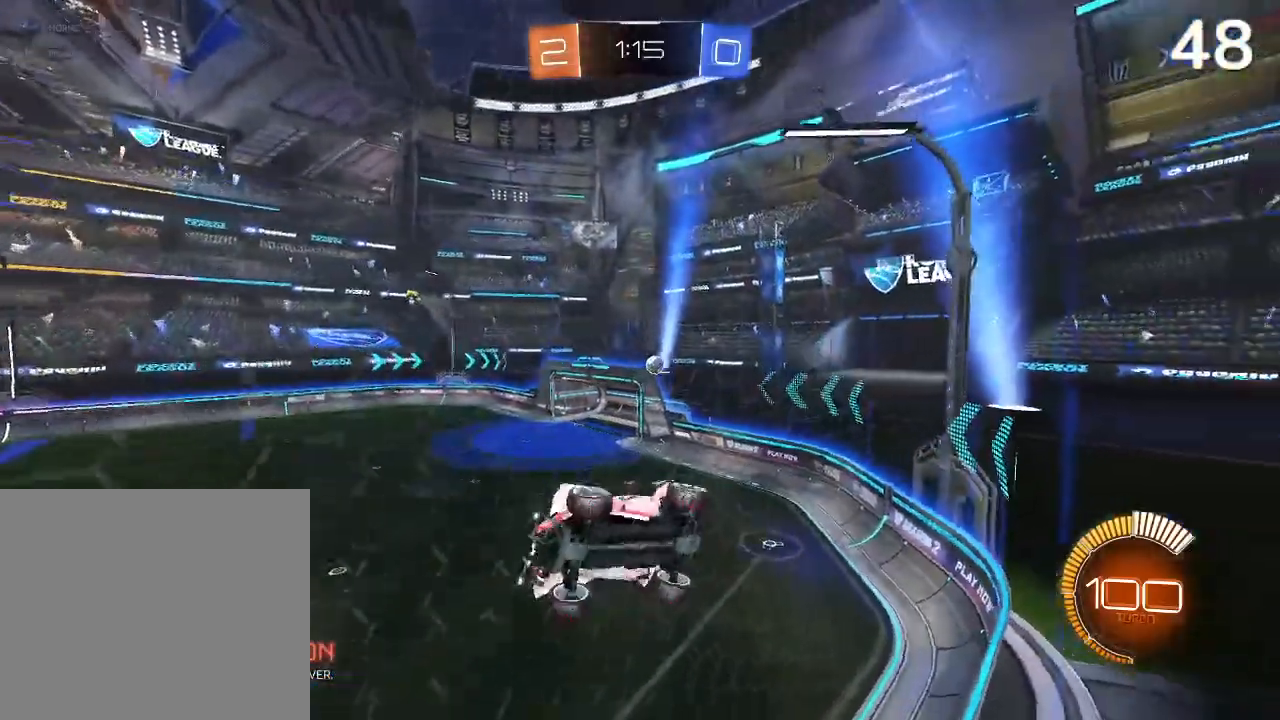
{"buttons": ["R2"], "left_stick": "center", "right_stick": "center", "events": [[467, "left_stick", "center"]]}
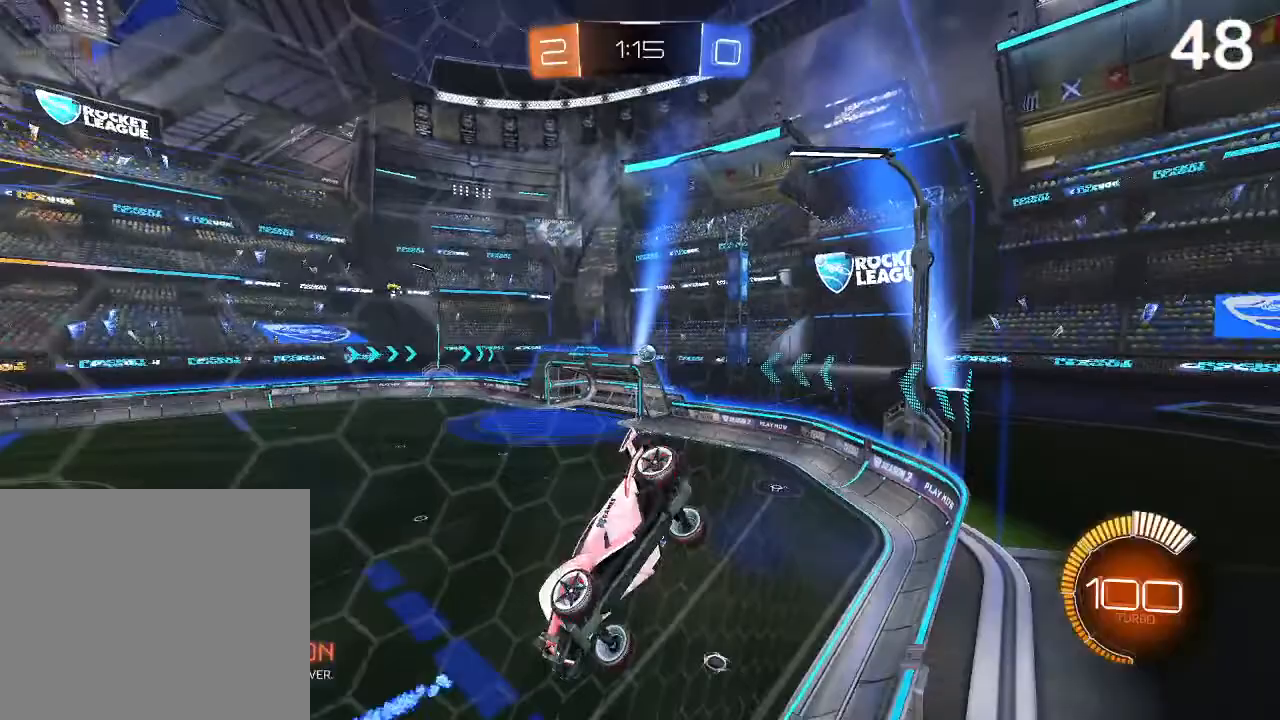
{"buttons": ["R2"], "left_stick": "center", "right_stick": "center", "events": []}
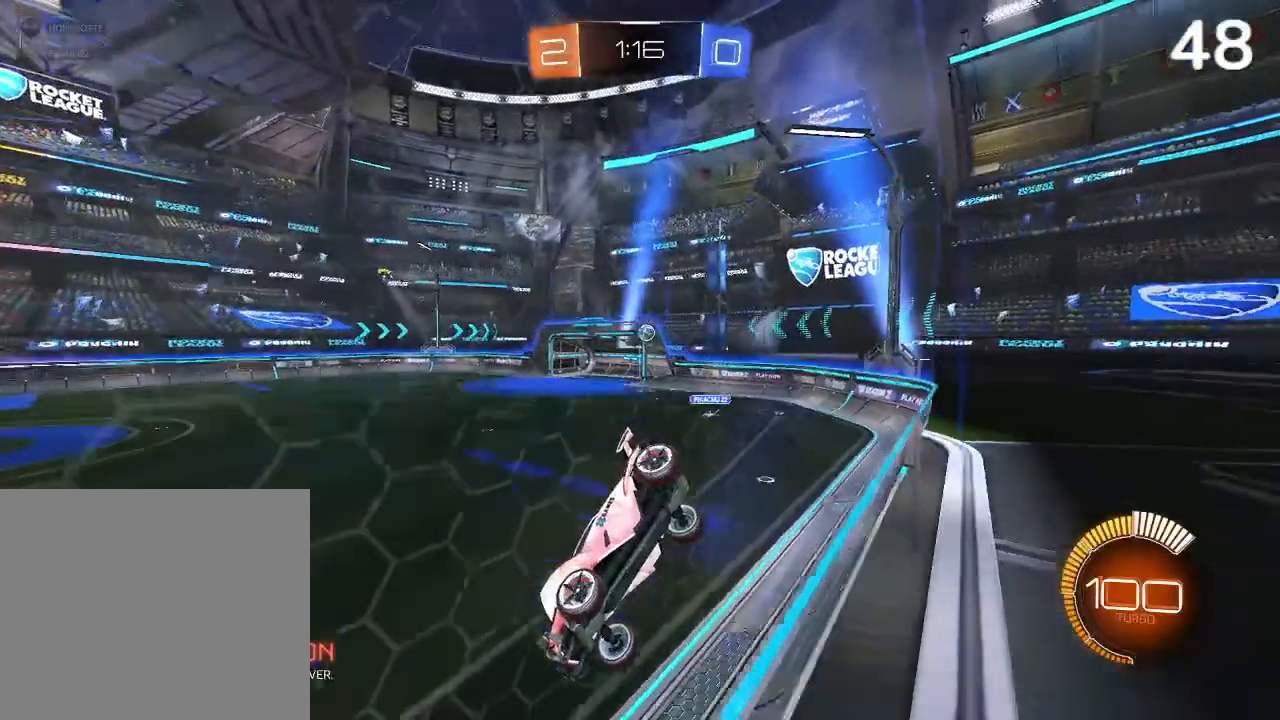
{"buttons": ["R2"], "left_stick": "center", "right_stick": "center", "events": []}
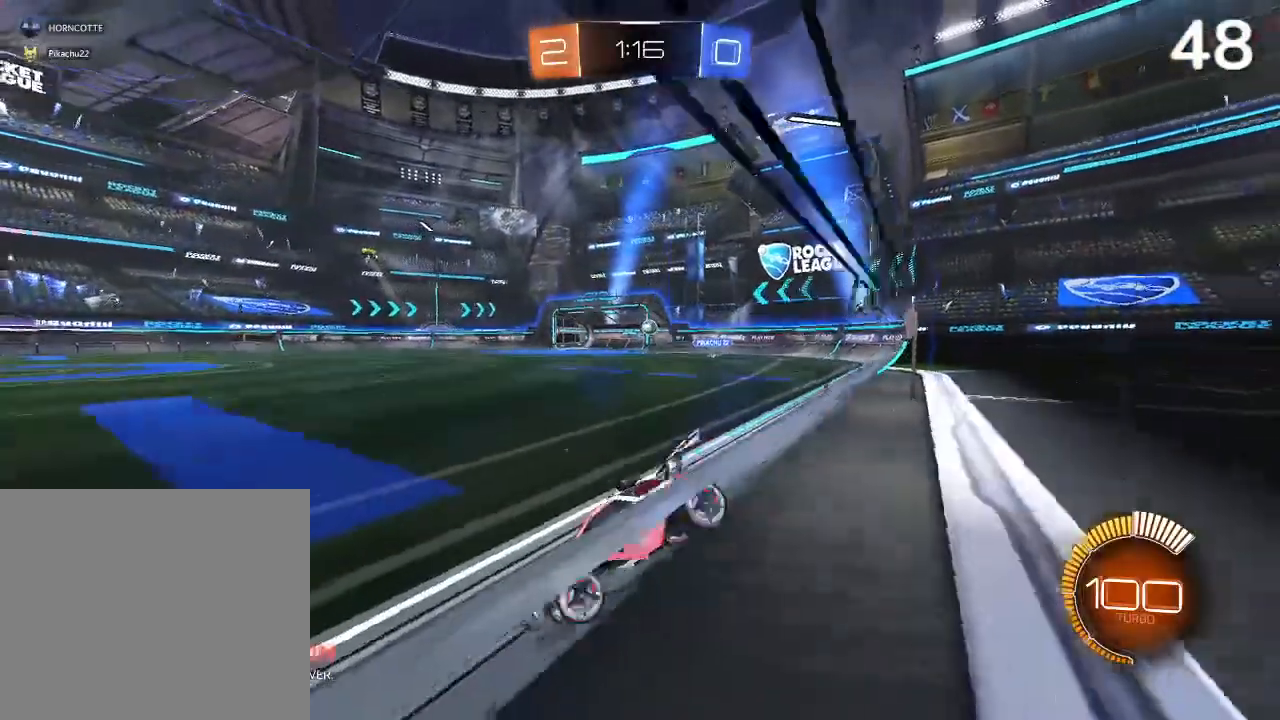
{"buttons": ["R2"], "left_stick": "center", "right_stick": "center", "events": []}
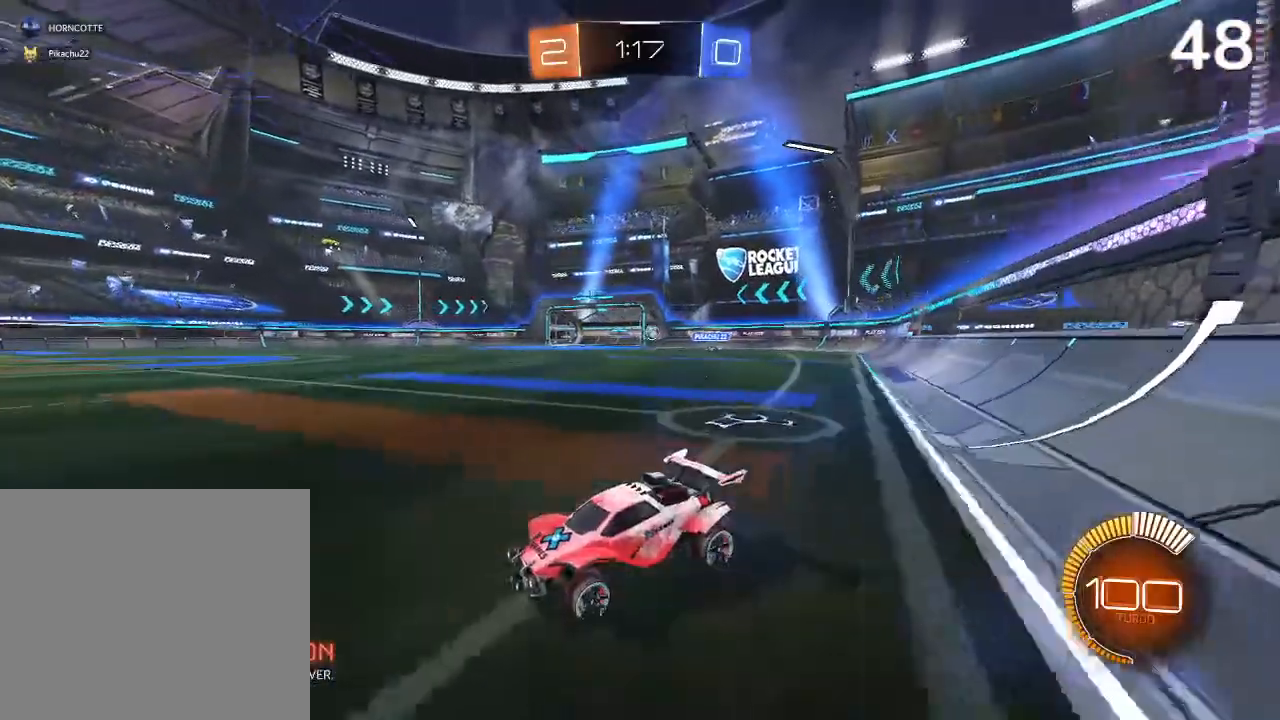
{"buttons": [], "left_stick": "center", "right_stick": "center", "events": [[500, "R2", "up"]]}
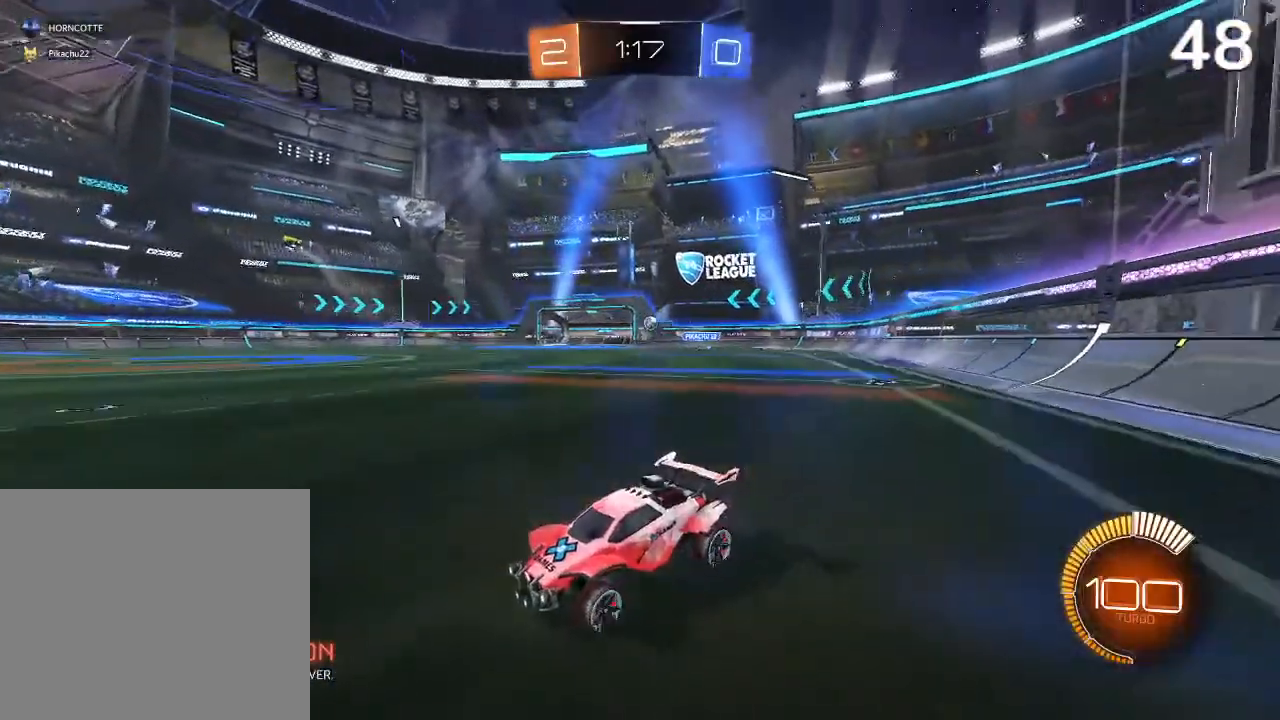
{"buttons": ["L2"], "left_stick": "center", "right_stick": "center", "events": [[267, "L2", "down"]]}
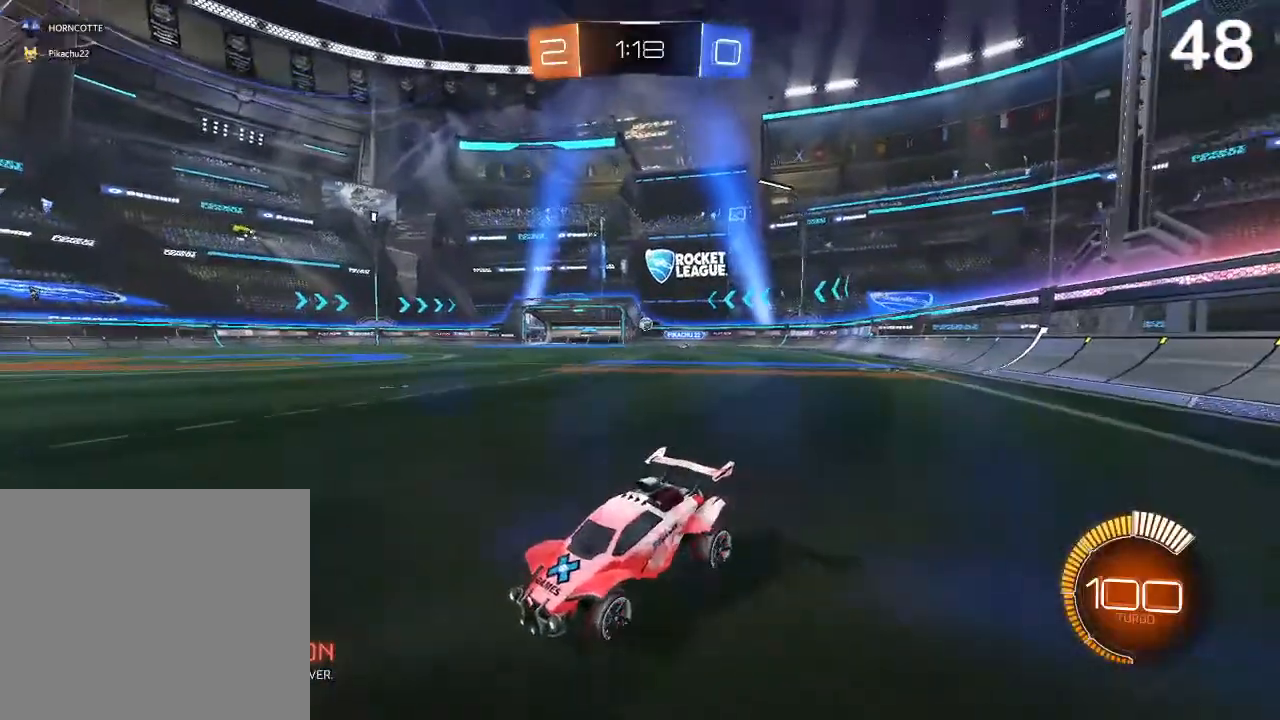
{"buttons": [], "left_stick": "center", "right_stick": "center", "events": [[200, "L2", "up"]]}
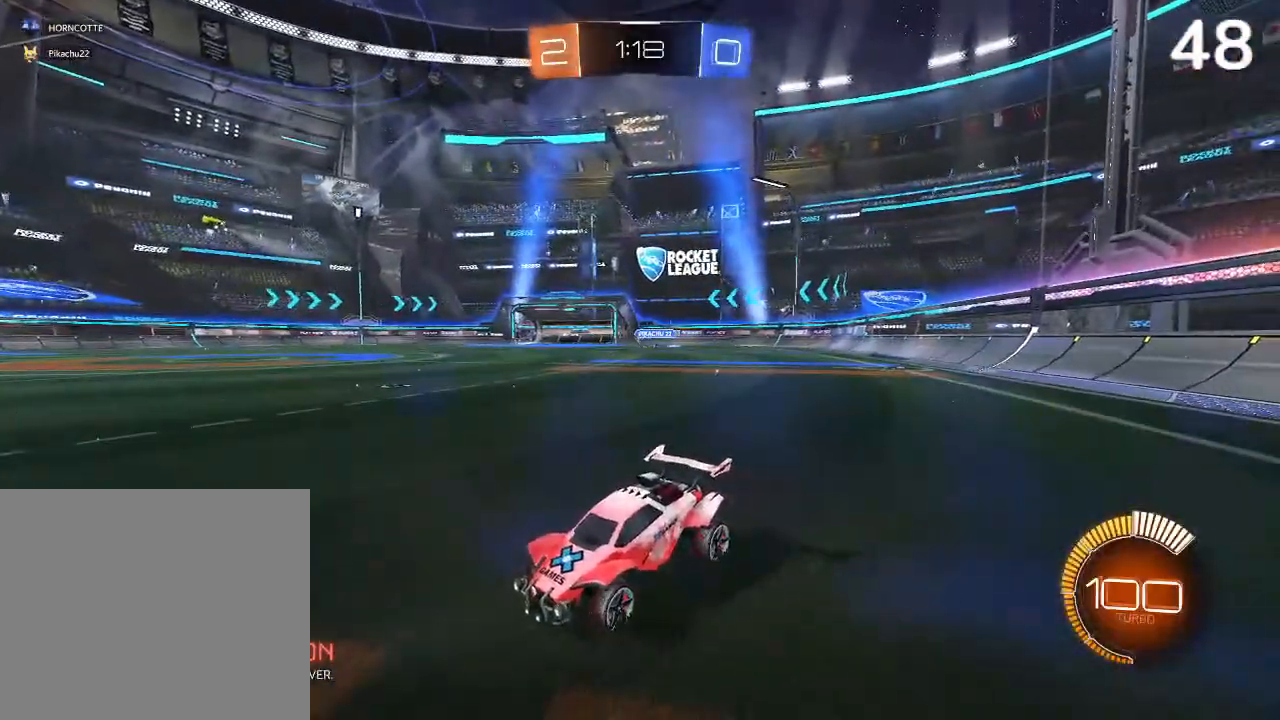
{"buttons": [], "left_stick": "center", "right_stick": "center", "events": []}
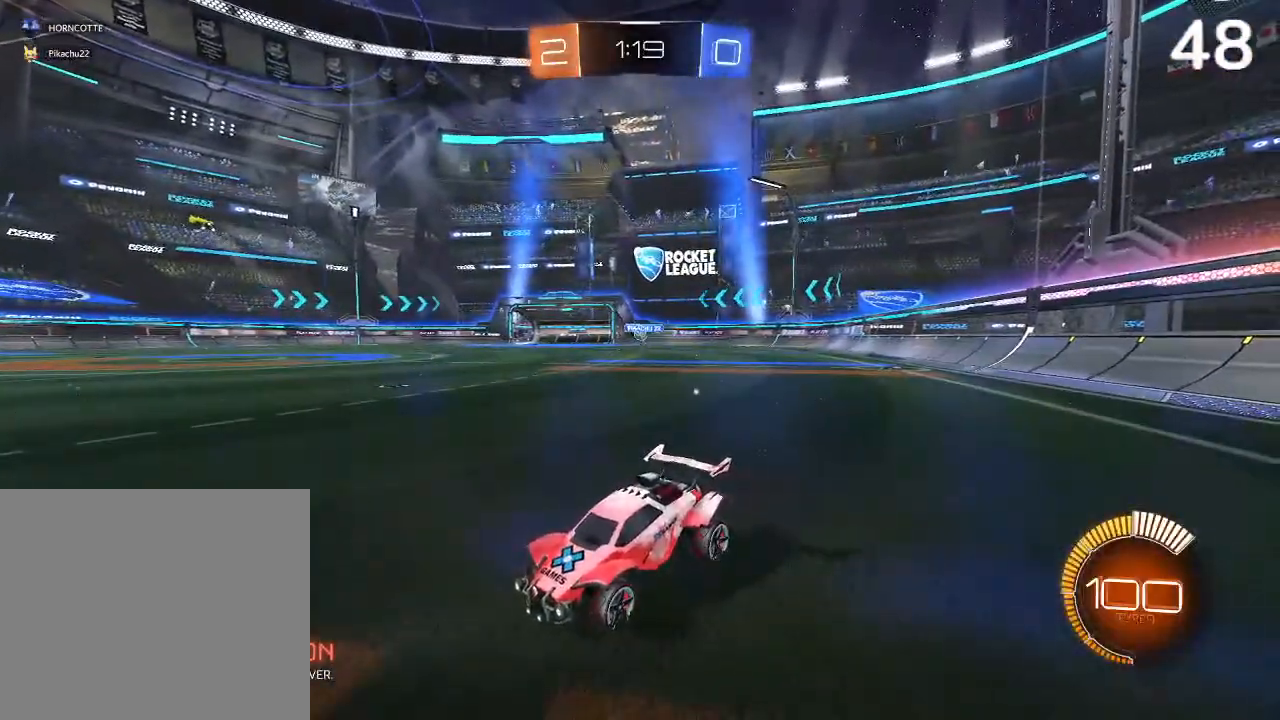
{"buttons": [], "left_stick": "center", "right_stick": "center", "events": []}
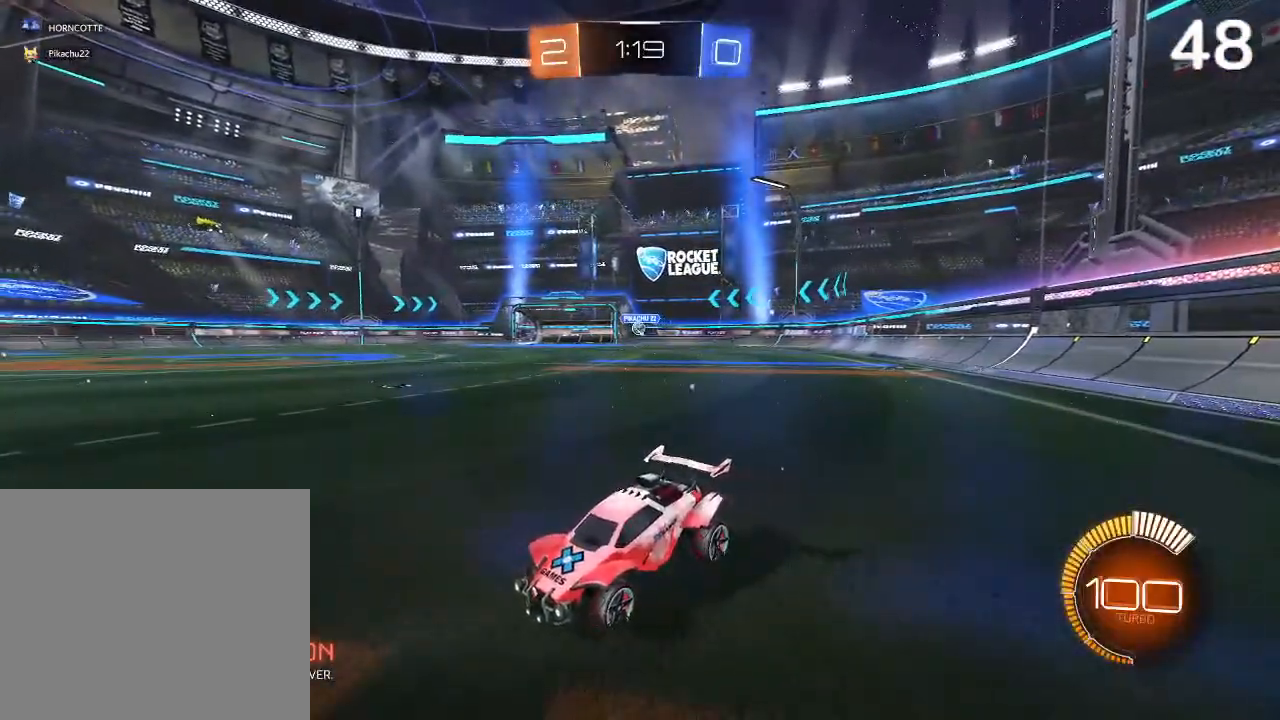
{"buttons": ["CIRCLE", "R2"], "left_stick": "right", "right_stick": "center", "events": [[133, "CIRCLE", "down"], [300, "CIRCLE", "up"], [333, "CIRCLE", "down"], [333, "R2", "down"], [333, "left_stick", "right"]]}
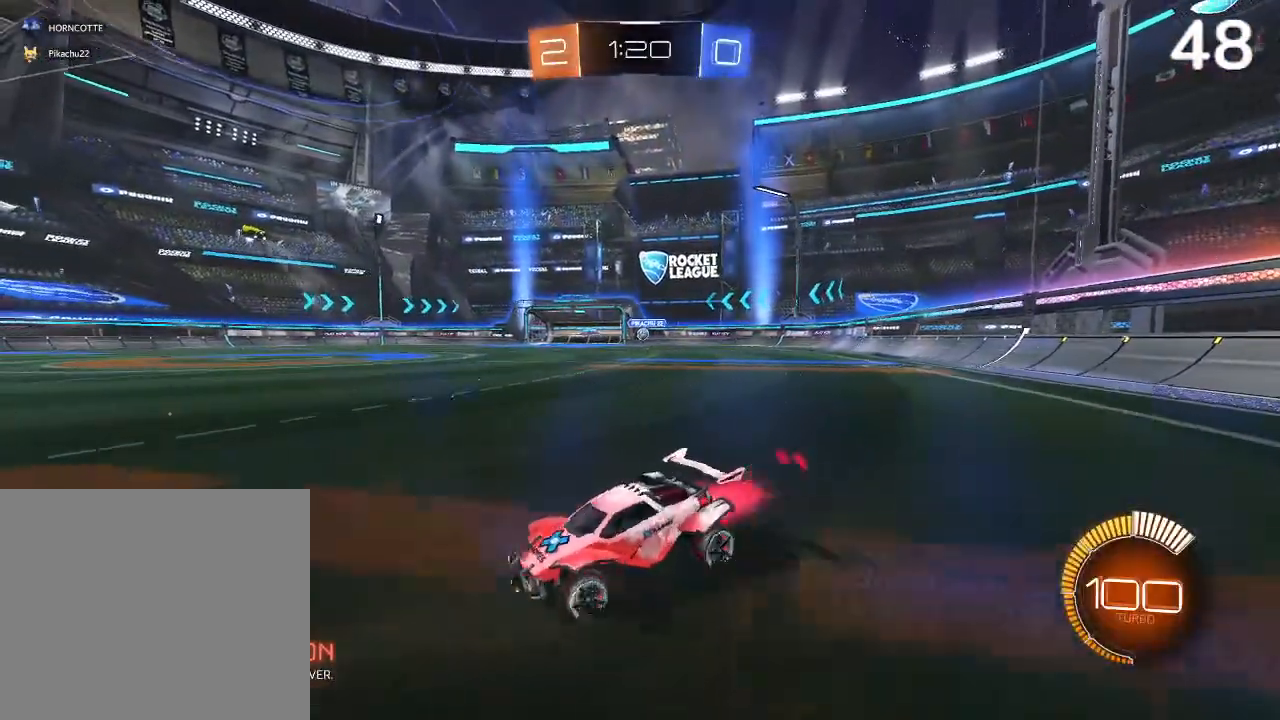
{"buttons": ["CIRCLE", "R2"], "left_stick": "left", "right_stick": "center", "events": [[100, "left_stick", "center"], [200, "TRIANGLE", "down"], [300, "TRIANGLE", "up"], [300, "left_stick", "left"]]}